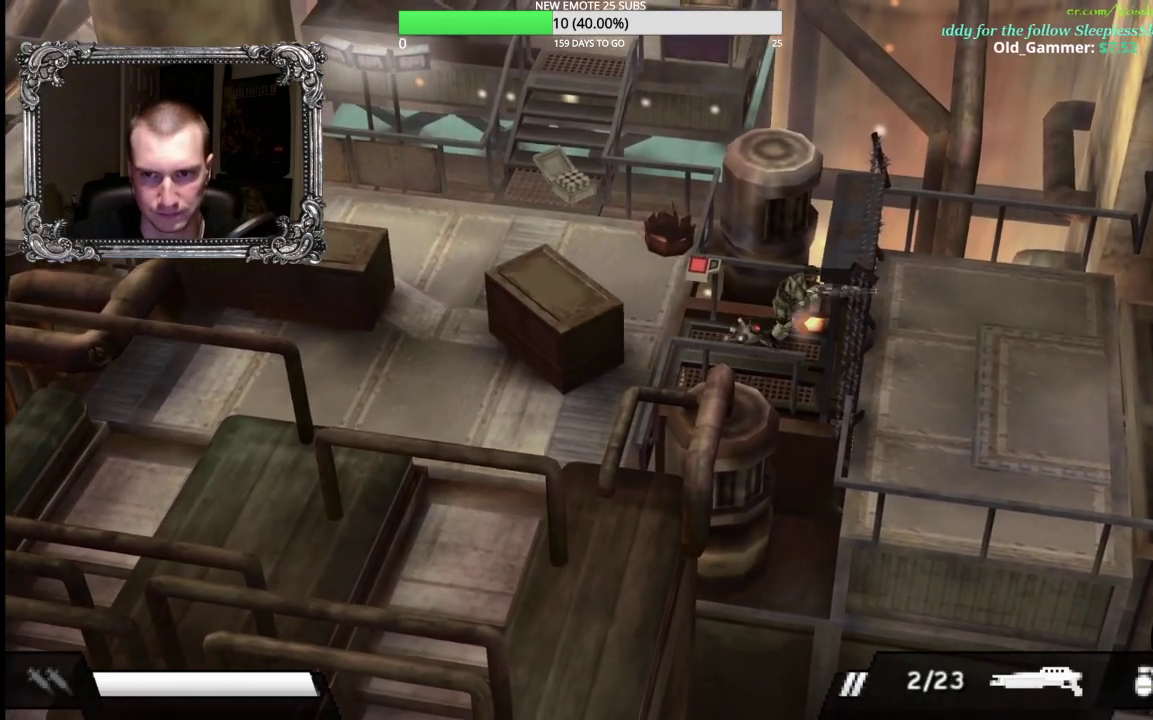
Gameplay with a controller (Xbox layout); each line is a JSON object with the inputs held at the frame after it. "events" lists button and stick changes between this image and that frame as [ms after this image, input, new state], when the widget could be followed in between.
{"buttons": [], "left_stick": "right", "right_stick": "center", "events": []}
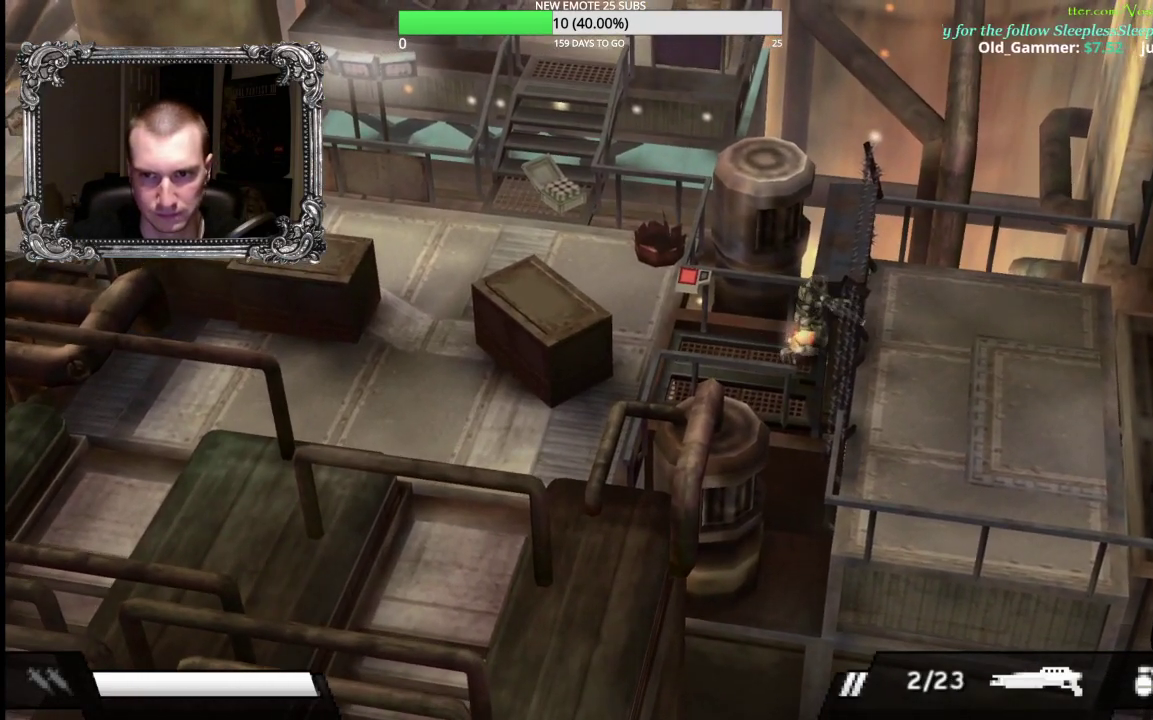
{"buttons": [], "left_stick": "right", "right_stick": "center", "events": []}
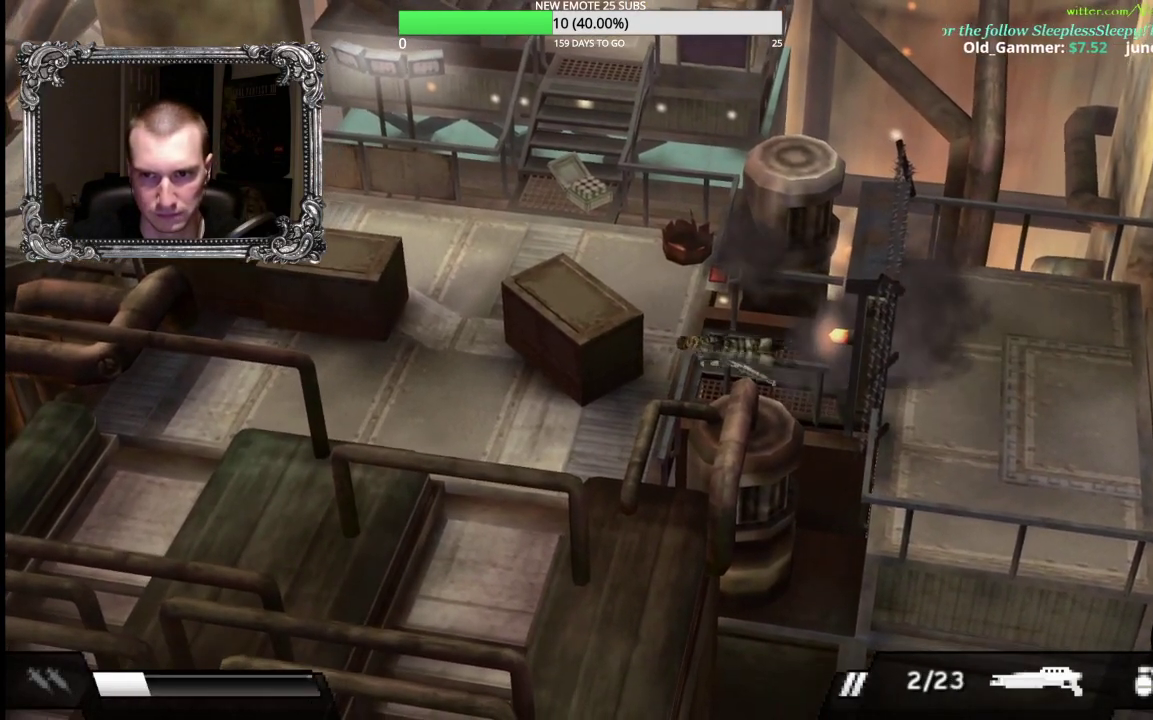
{"buttons": [], "left_stick": "center", "right_stick": "center", "events": [[467, "left_stick", "center"]]}
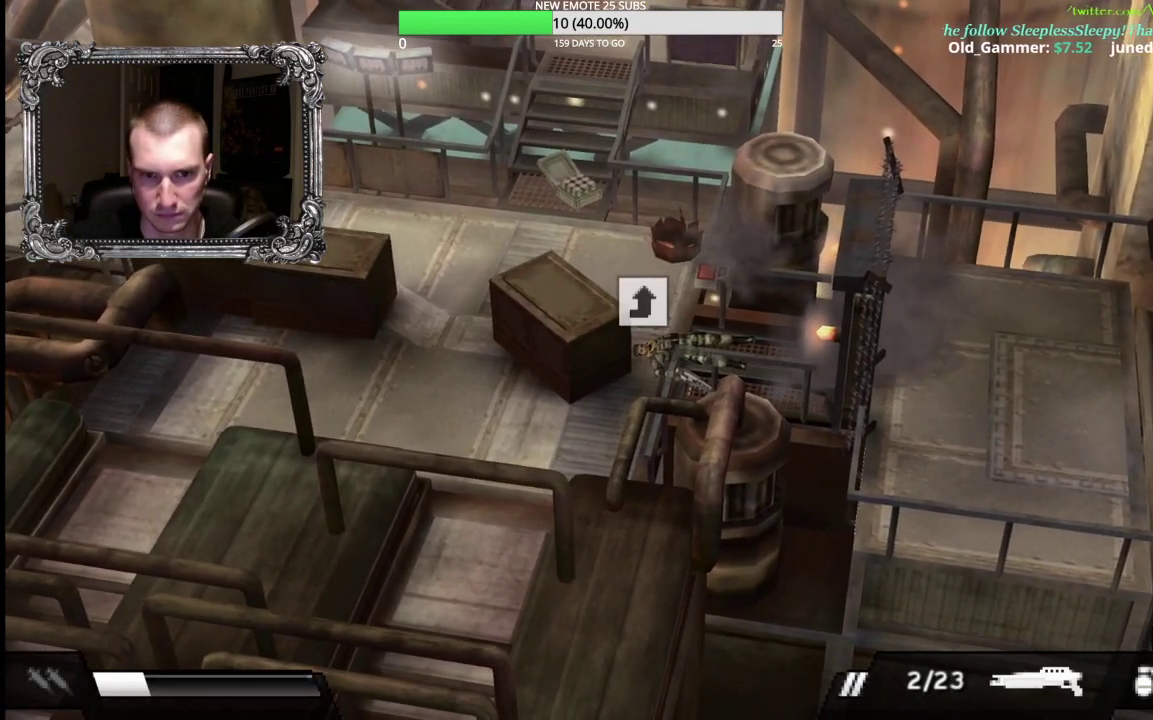
{"buttons": ["L2"], "left_stick": "center", "right_stick": "center", "events": [[433, "L2", "down"]]}
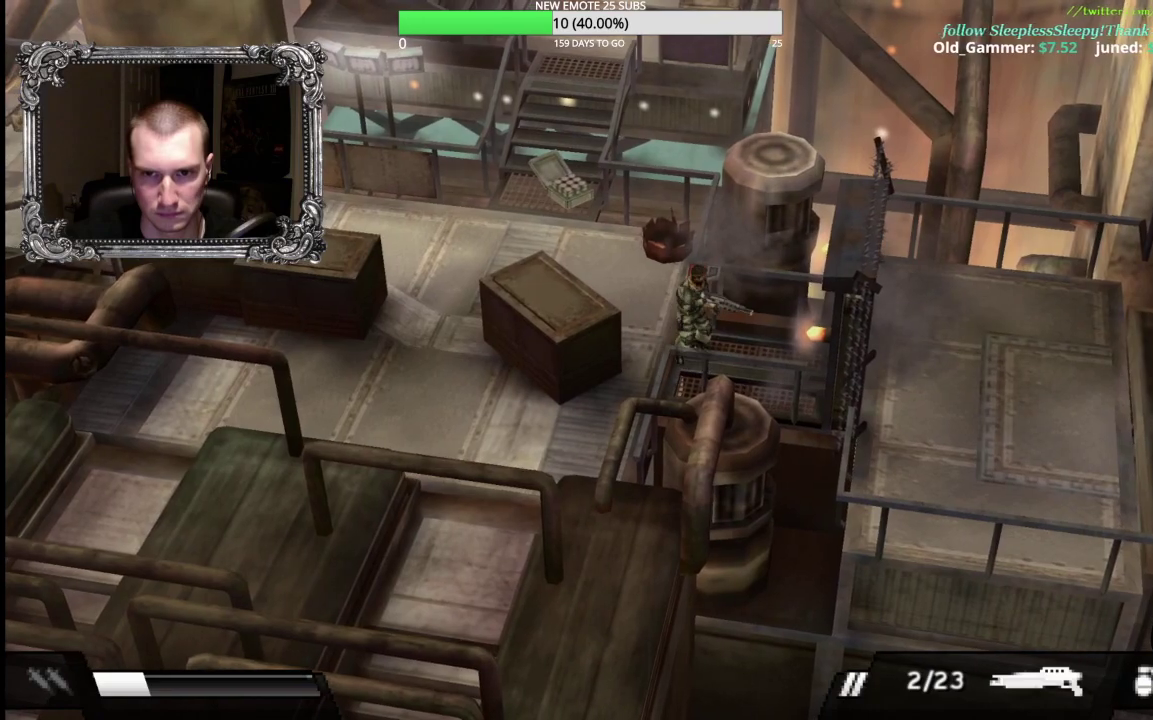
{"buttons": ["DPAD_LEFT"], "left_stick": "center", "right_stick": "center", "events": [[83, "L2", "up"], [417, "DPAD_LEFT", "down"]]}
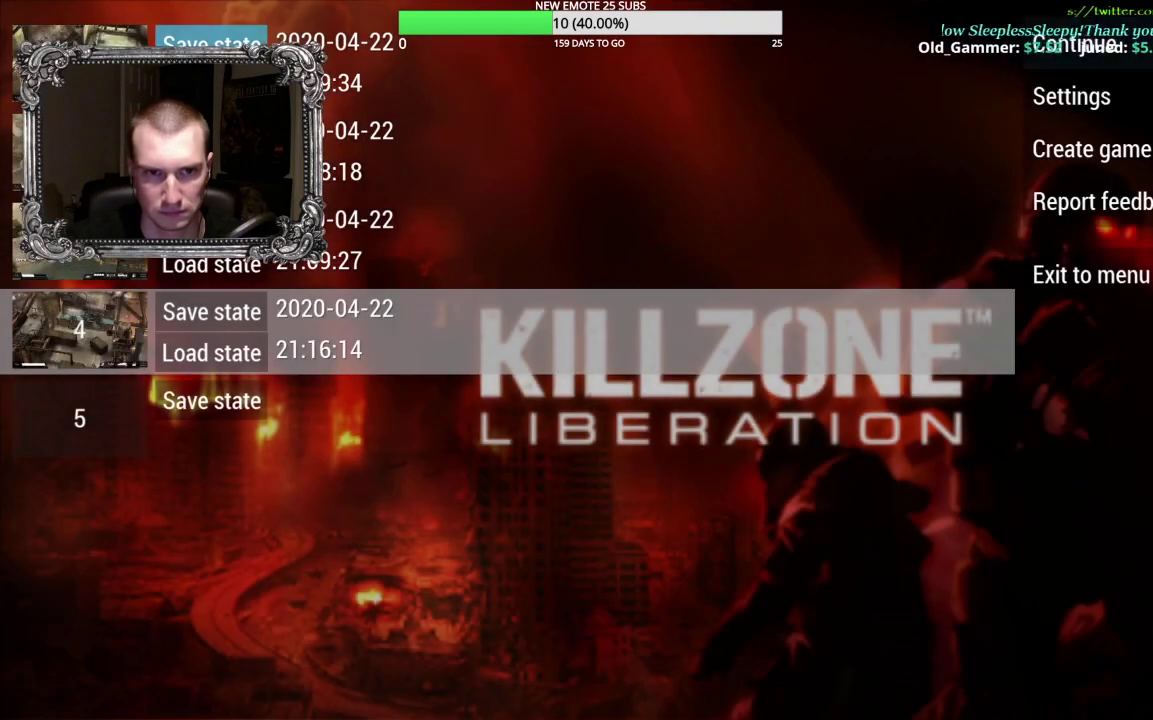
{"buttons": ["DPAD_DOWN"], "left_stick": "center", "right_stick": "center", "events": [[33, "DPAD_LEFT", "up"], [150, "DPAD_DOWN", "down"], [267, "DPAD_DOWN", "up"], [333, "DPAD_DOWN", "down"], [417, "DPAD_DOWN", "up"], [500, "DPAD_DOWN", "down"]]}
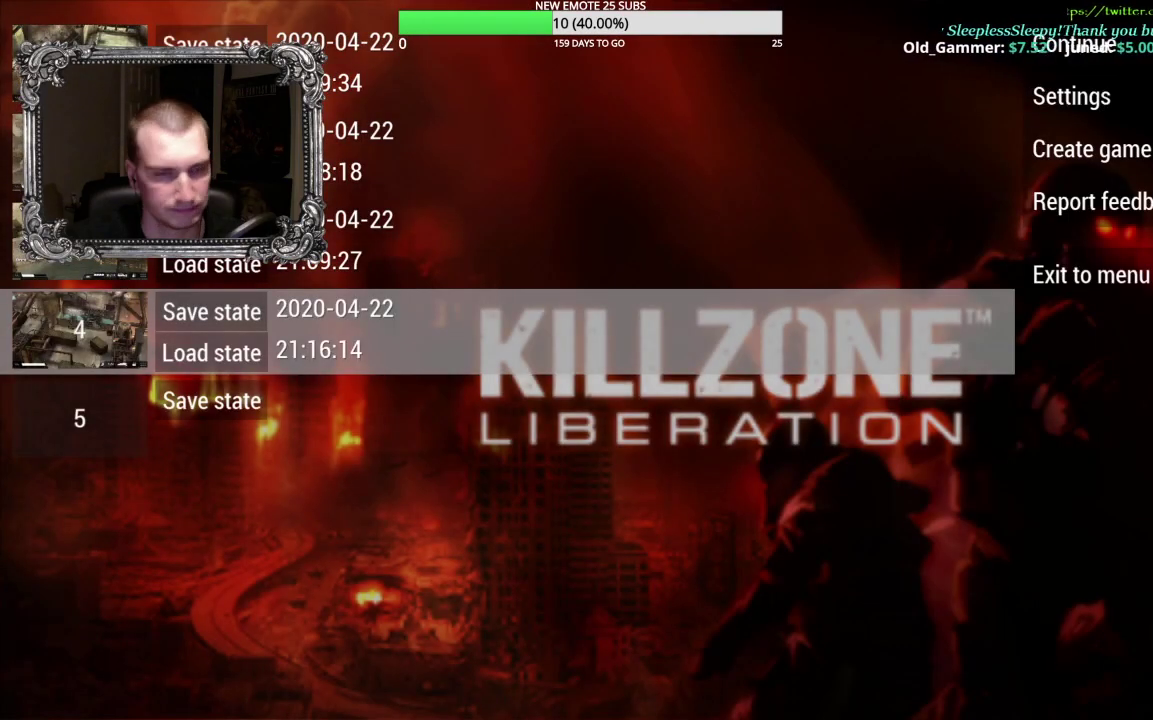
{"buttons": ["DPAD_DOWN"], "left_stick": "center", "right_stick": "center", "events": [[83, "DPAD_DOWN", "up"], [167, "DPAD_DOWN", "down"], [250, "DPAD_DOWN", "up"], [317, "DPAD_DOWN", "down"], [417, "DPAD_DOWN", "up"], [500, "DPAD_DOWN", "down"]]}
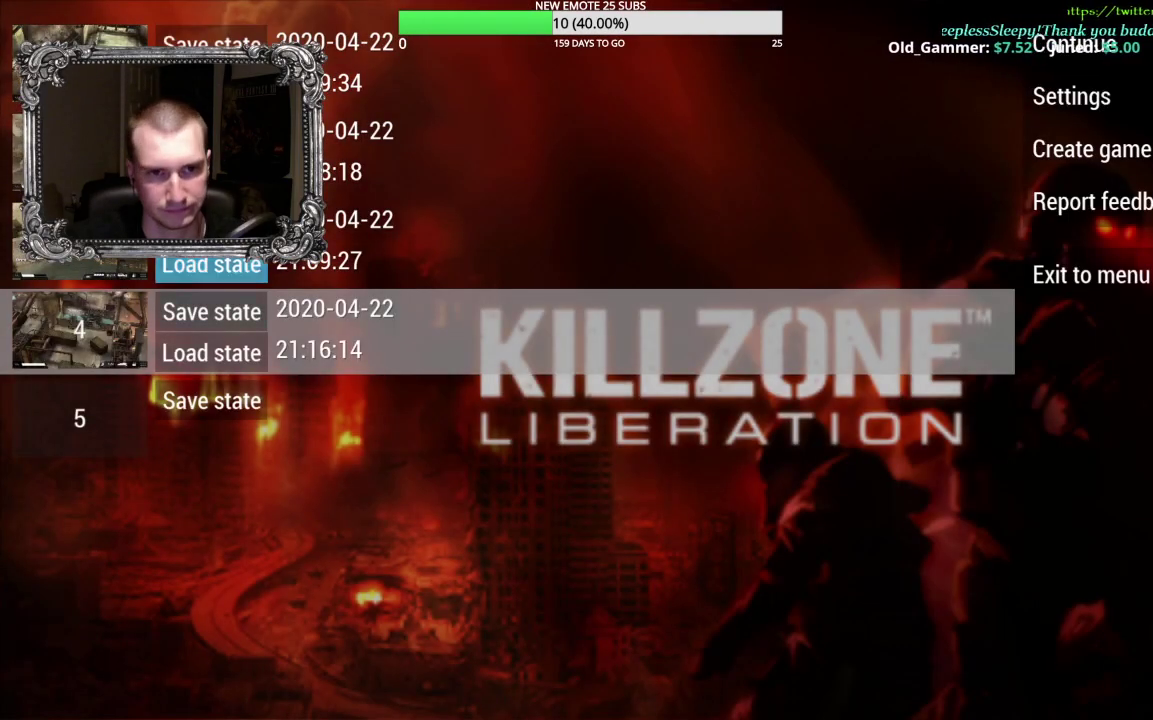
{"buttons": [], "left_stick": "center", "right_stick": "center", "events": [[83, "DPAD_DOWN", "up"], [217, "DPAD_DOWN", "down"], [317, "DPAD_DOWN", "up"]]}
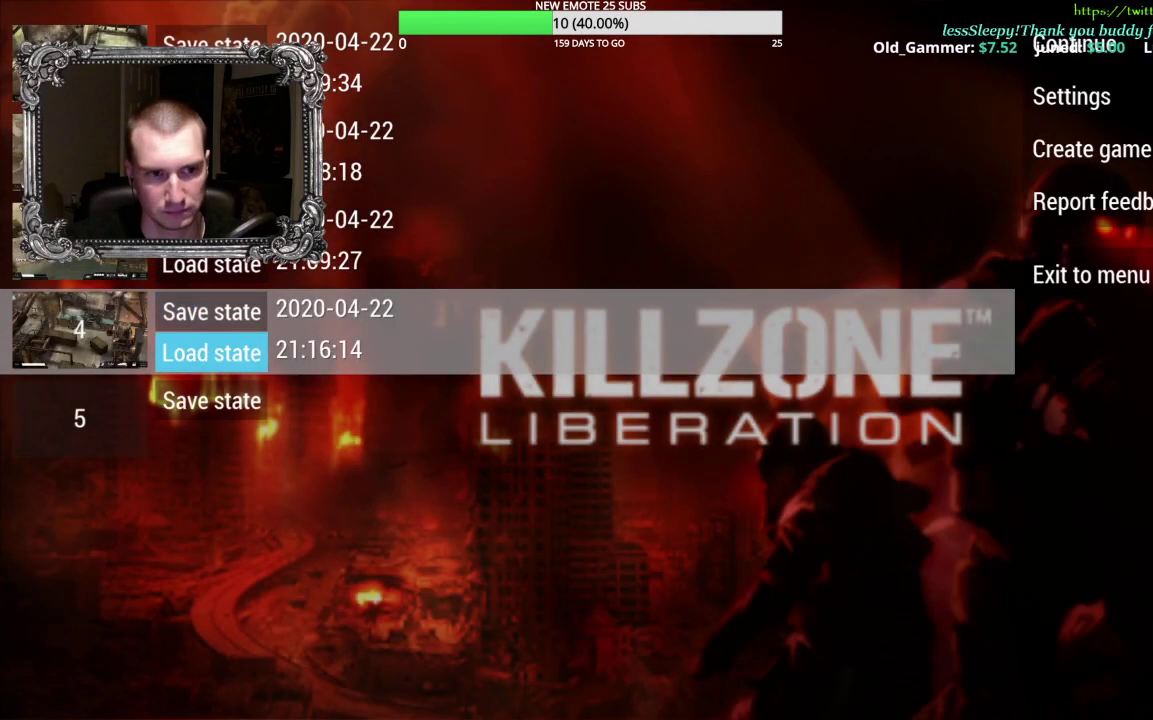
{"buttons": [], "left_stick": "center", "right_stick": "center", "events": [[50, "A", "down"], [183, "A", "up"]]}
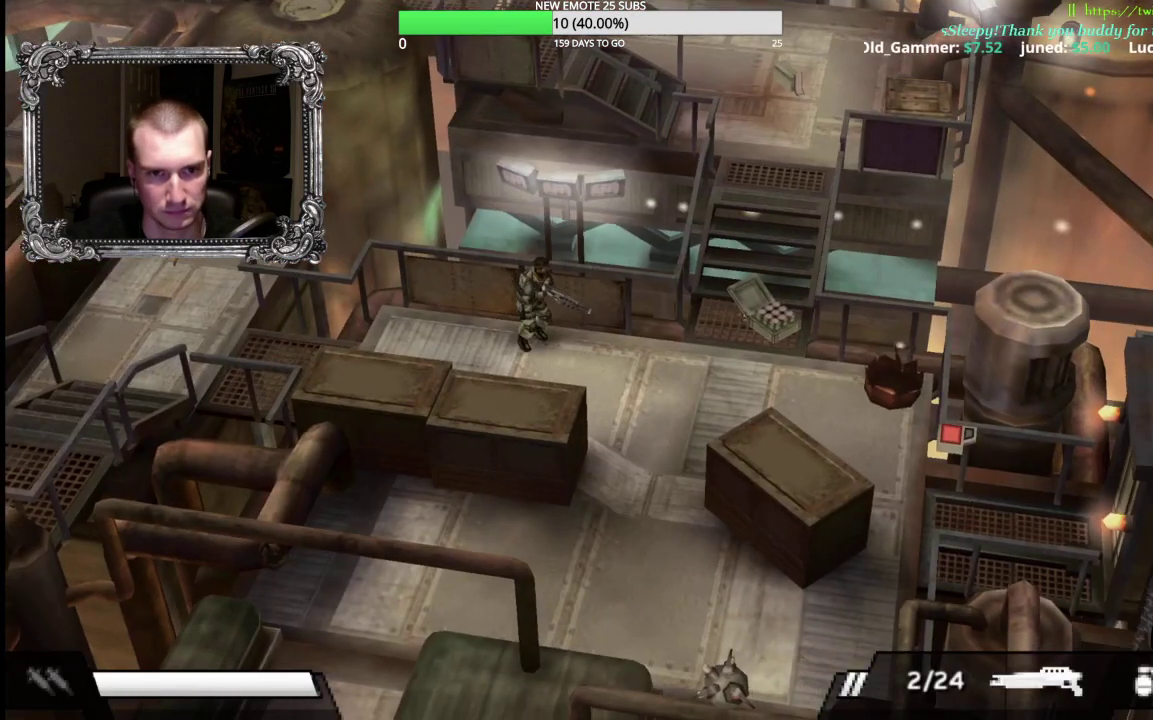
{"buttons": [], "left_stick": "down-right", "right_stick": "center", "events": [[283, "left_stick", "down-right"]]}
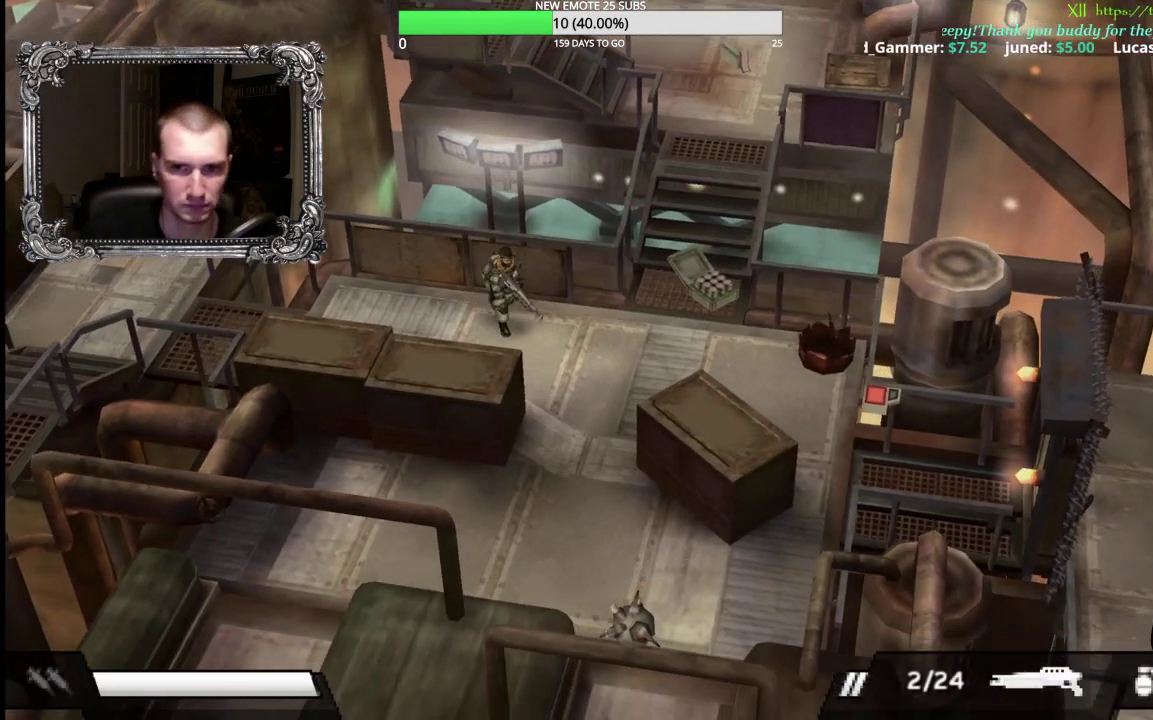
{"buttons": [], "left_stick": "down", "right_stick": "center", "events": [[300, "left_stick", "down"]]}
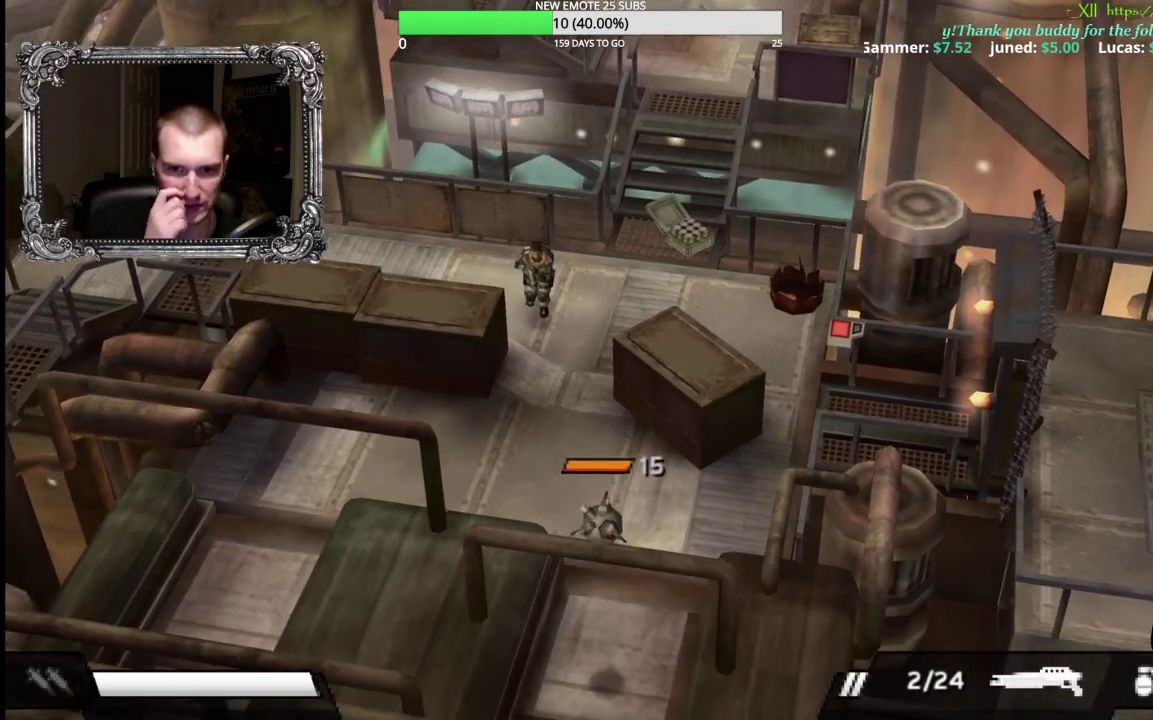
{"buttons": [], "left_stick": "up-left", "right_stick": "center", "events": [[233, "left_stick", "down-right"], [433, "left_stick", "up-left"]]}
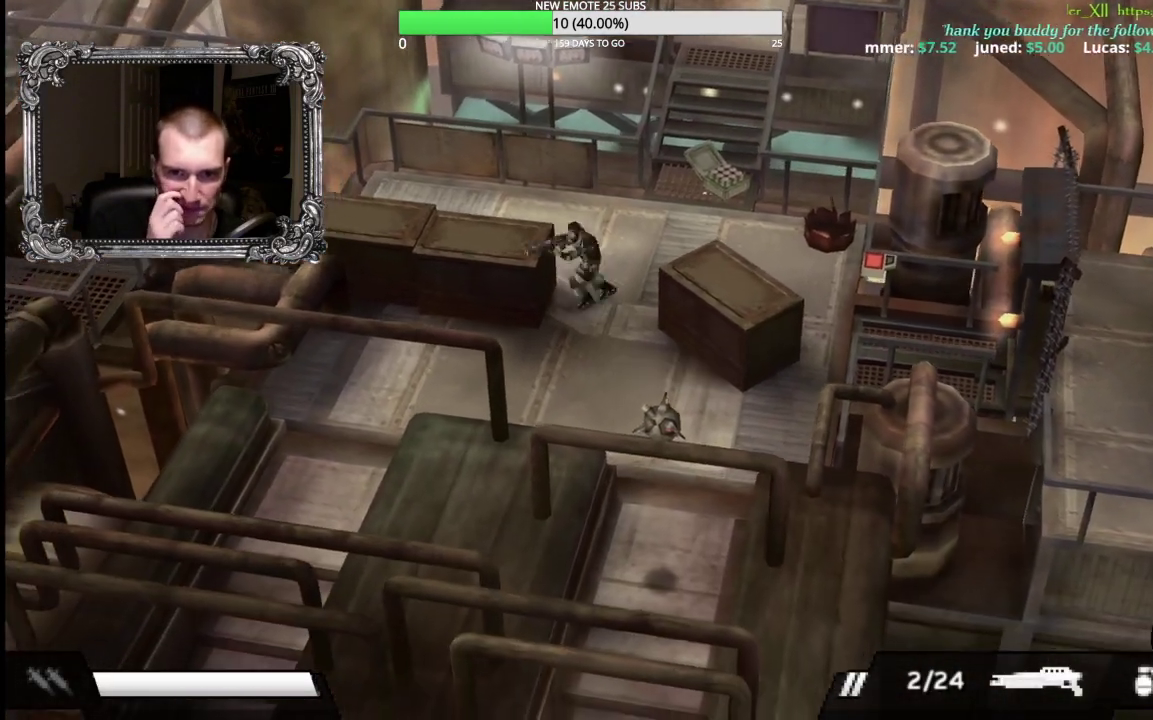
{"buttons": [], "left_stick": "down-right", "right_stick": "center", "events": [[150, "left_stick", "up"], [317, "left_stick", "up-right"], [467, "left_stick", "down-right"]]}
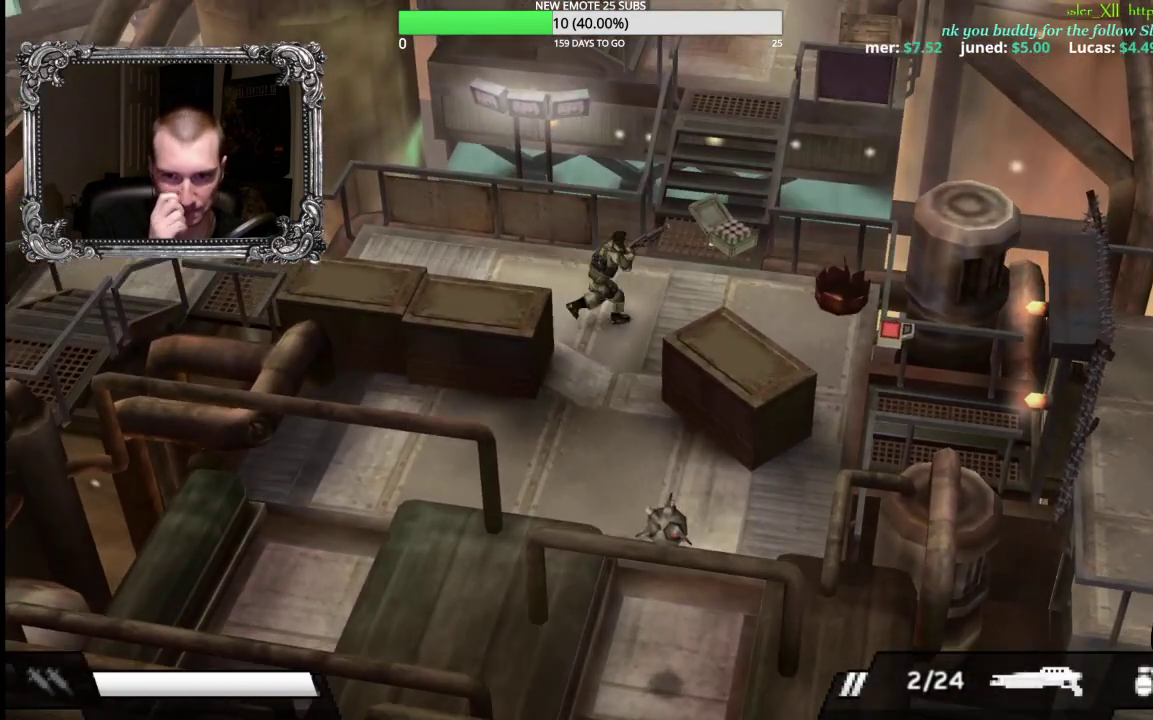
{"buttons": [], "left_stick": "down", "right_stick": "center", "events": [[17, "left_stick", "down"]]}
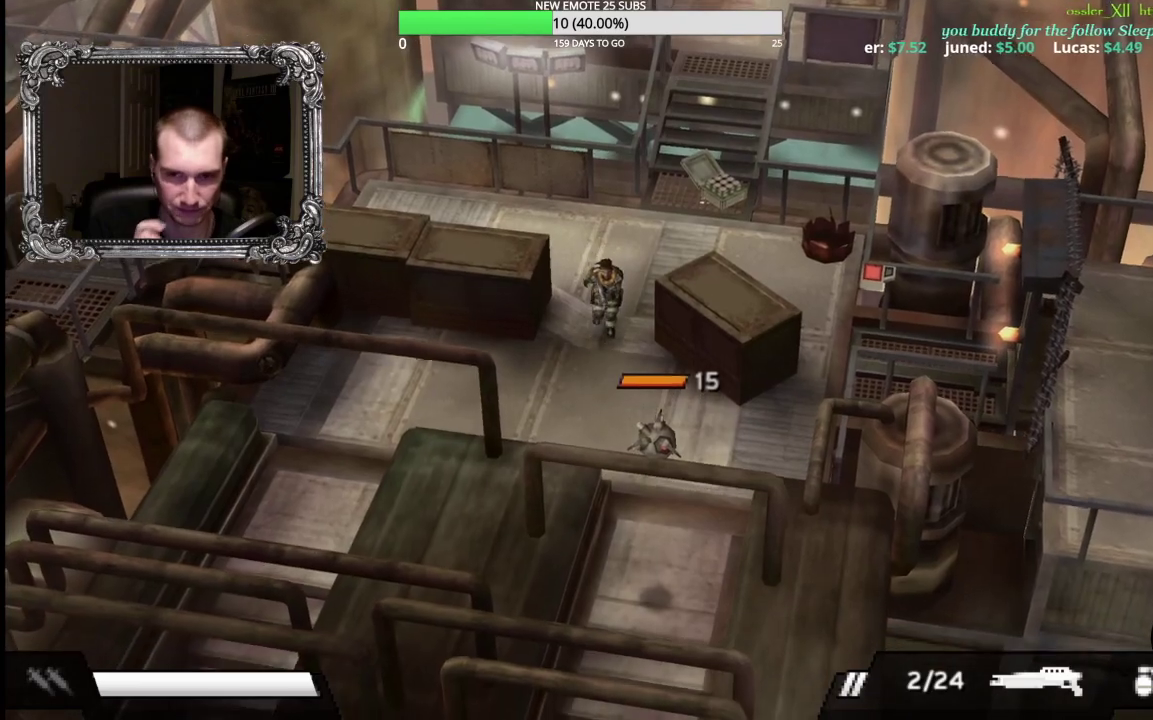
{"buttons": [], "left_stick": "center", "right_stick": "center", "events": [[483, "left_stick", "center"]]}
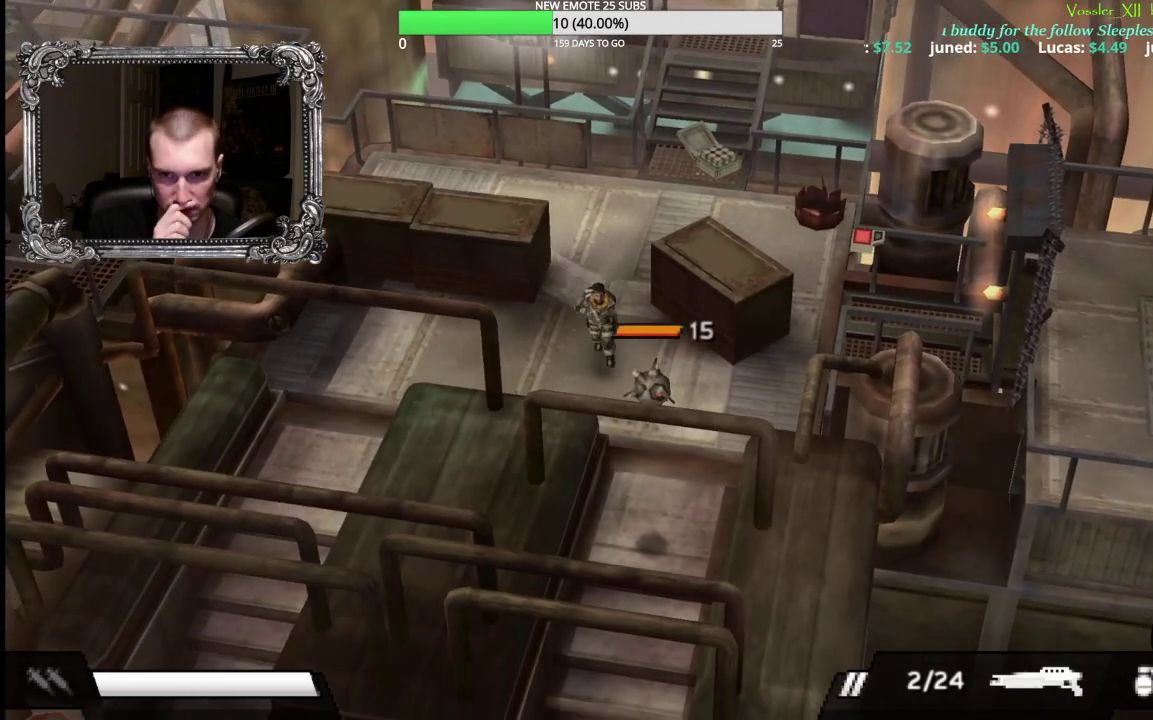
{"buttons": [], "left_stick": "down", "right_stick": "center", "events": [[33, "left_stick", "up"], [500, "left_stick", "down"]]}
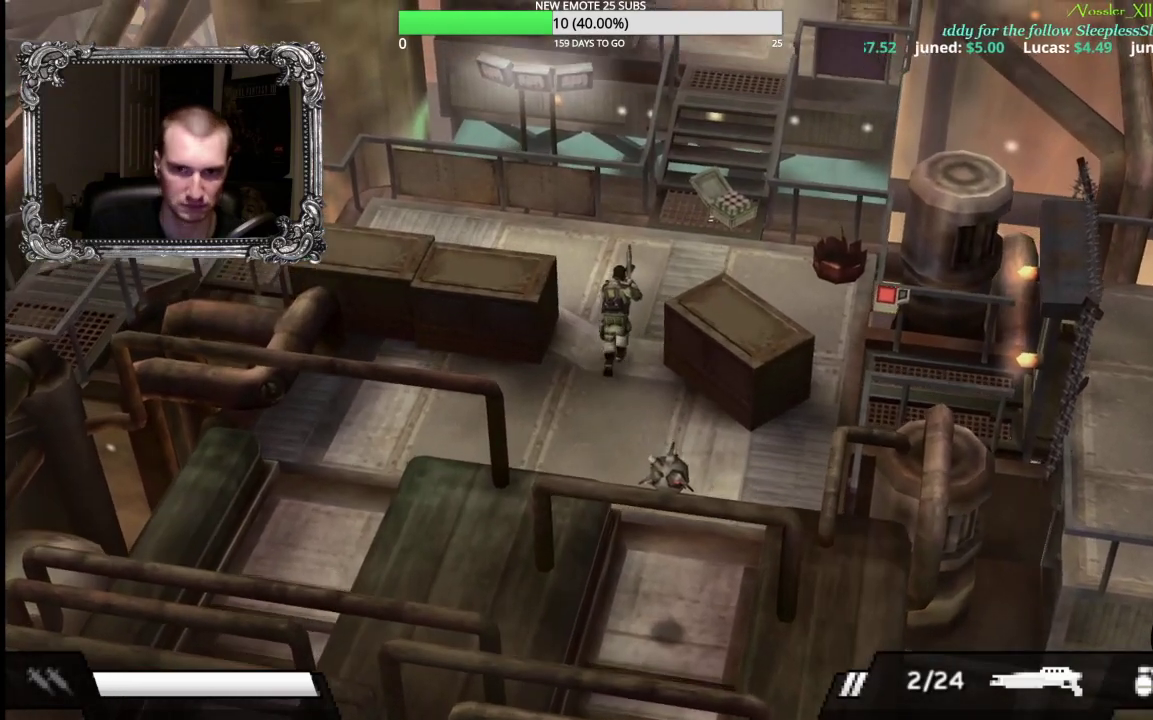
{"buttons": [], "left_stick": "center", "right_stick": "center", "events": [[233, "left_stick", "center"], [383, "X", "down"], [433, "X", "up"]]}
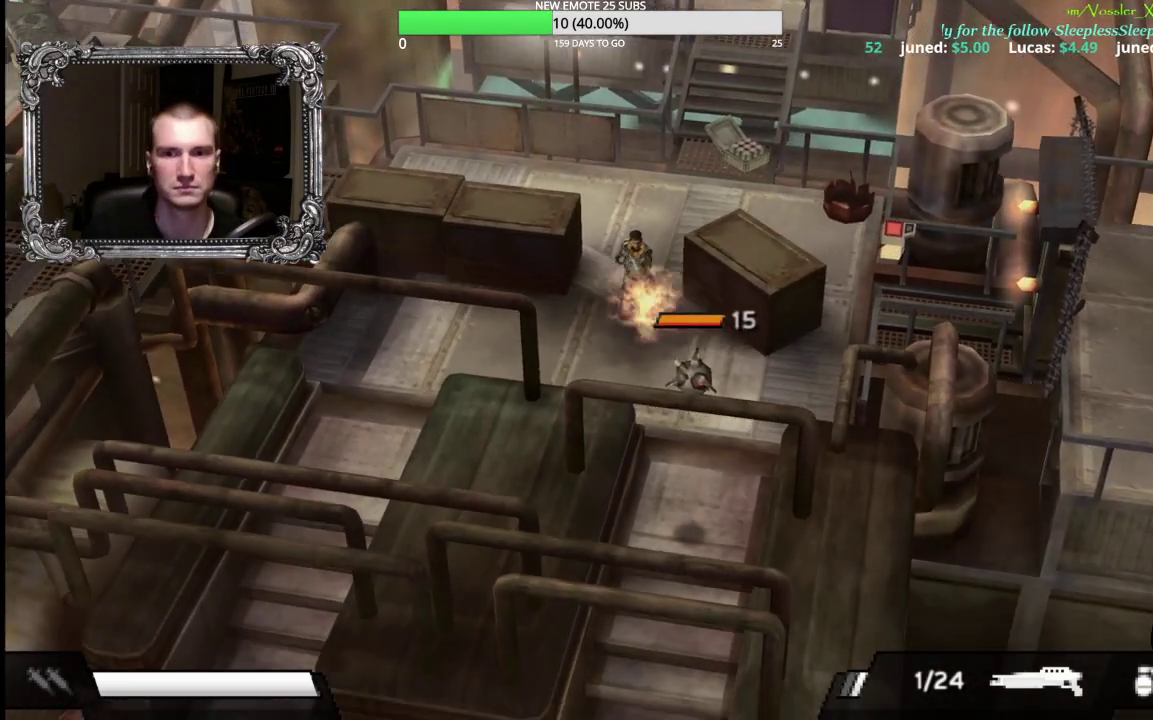
{"buttons": [], "left_stick": "up", "right_stick": "center", "events": [[50, "left_stick", "up"]]}
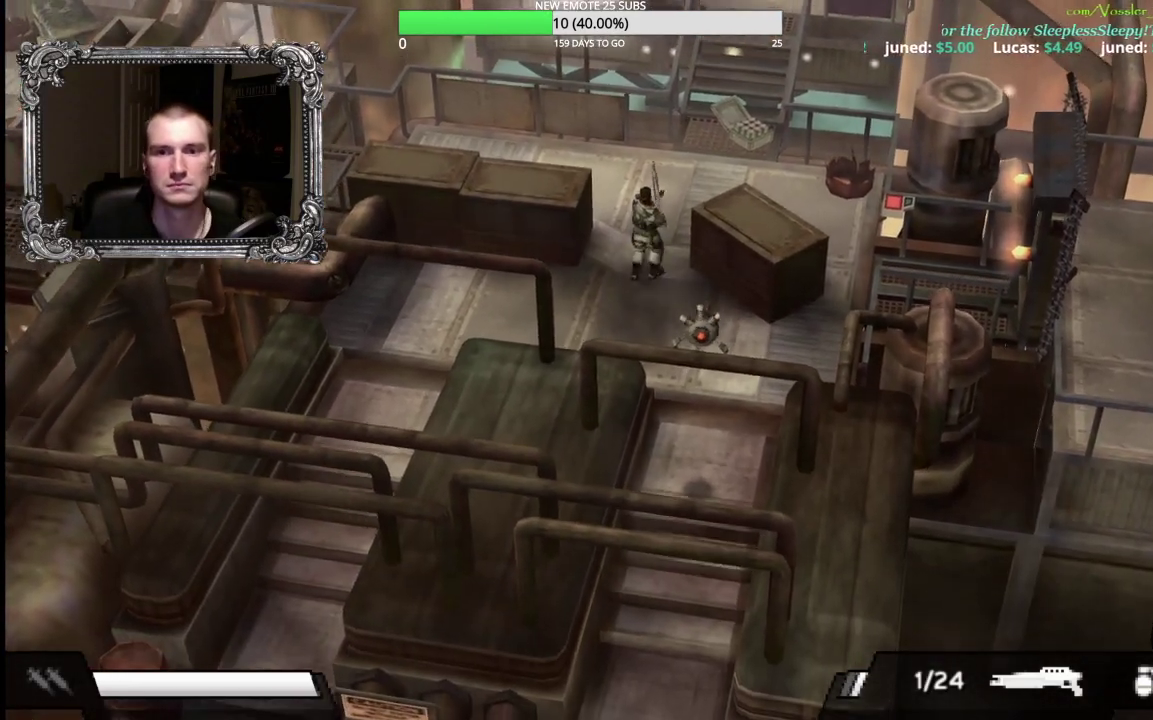
{"buttons": [], "left_stick": "up-right", "right_stick": "center", "events": [[117, "left_stick", "up-right"]]}
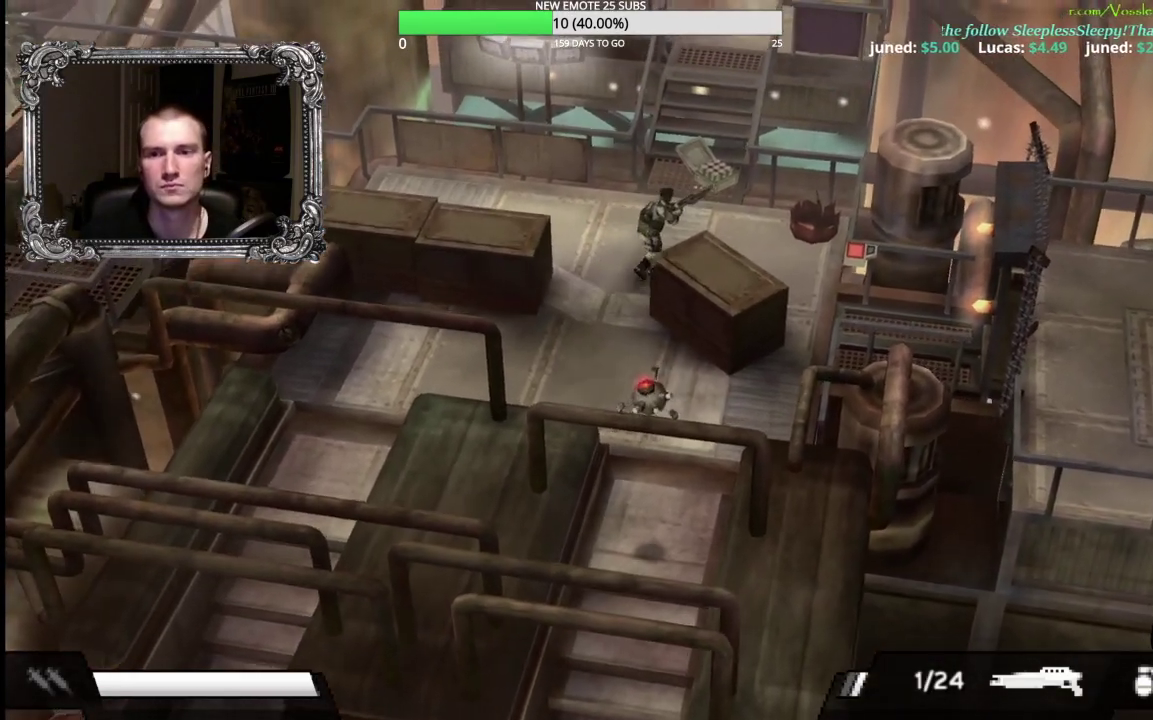
{"buttons": [], "left_stick": "center", "right_stick": "center", "events": [[17, "left_stick", "up"], [83, "left_stick", "center"]]}
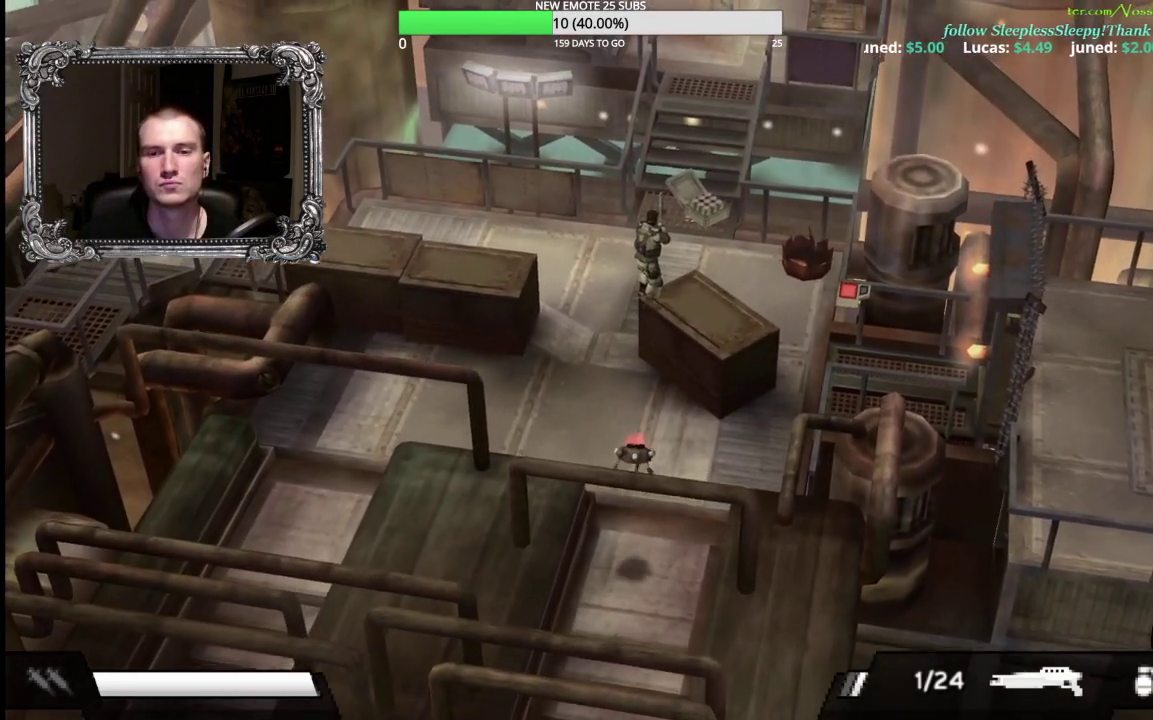
{"buttons": [], "left_stick": "center", "right_stick": "center", "events": []}
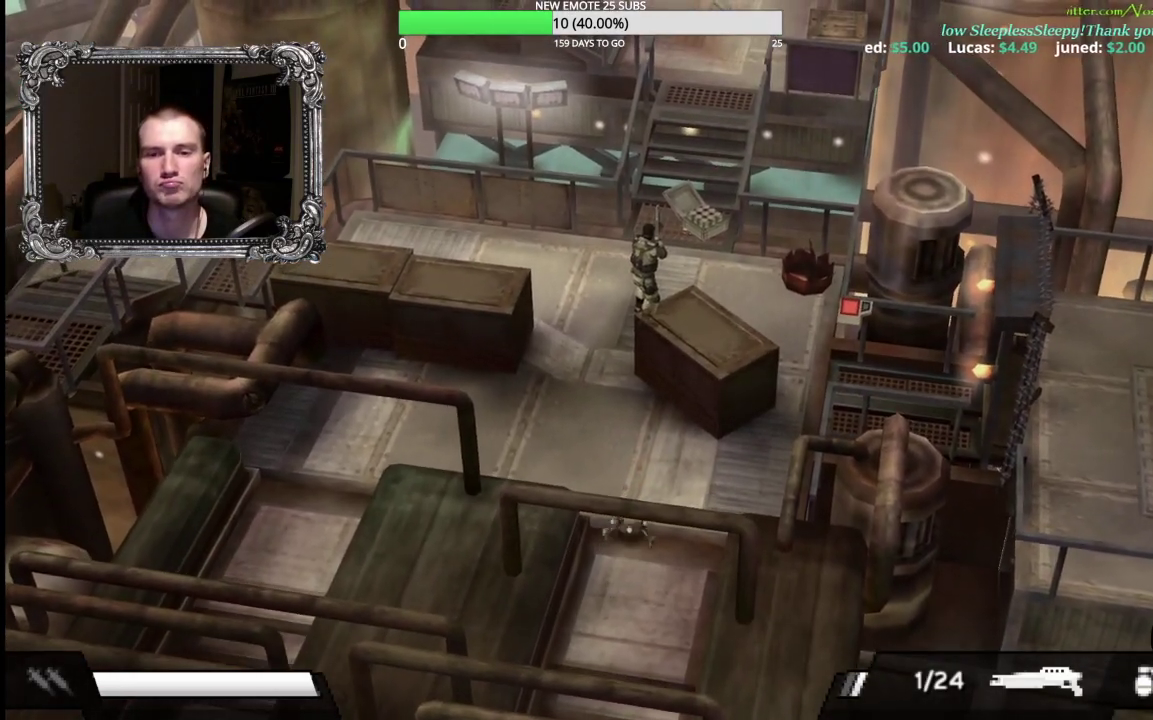
{"buttons": [], "left_stick": "up-right", "right_stick": "center", "events": [[167, "left_stick", "up-right"]]}
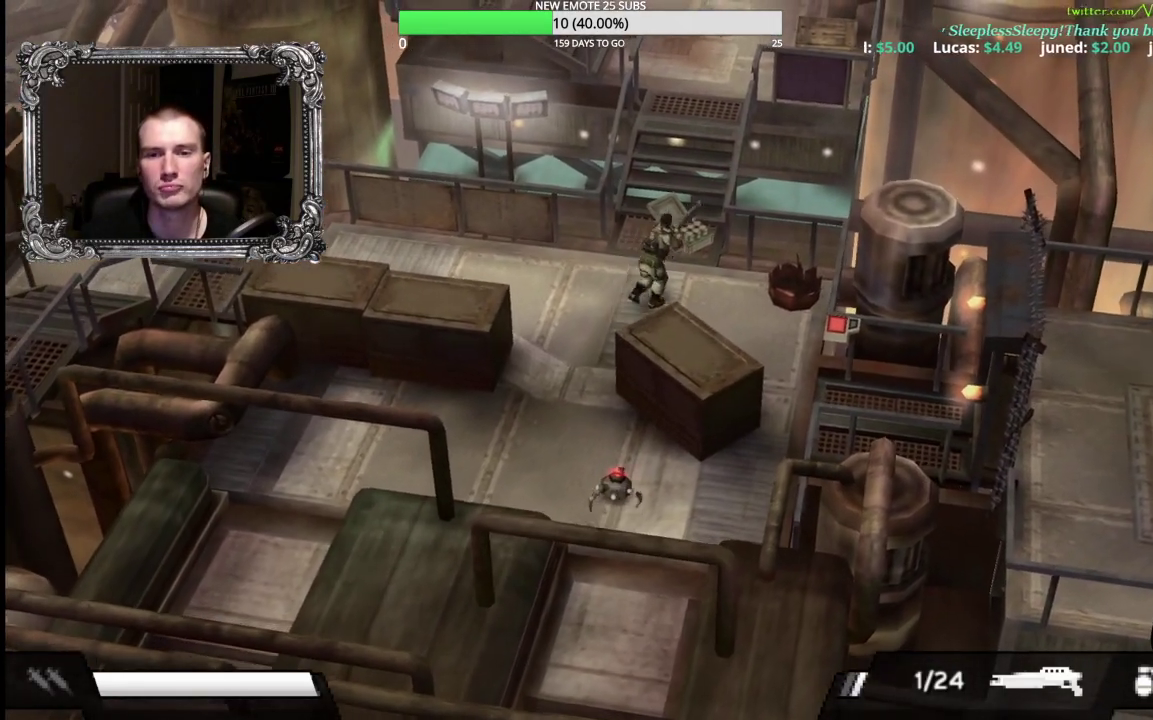
{"buttons": [], "left_stick": "center", "right_stick": "center", "events": [[50, "left_stick", "right"], [150, "left_stick", "down-right"], [333, "left_stick", "center"]]}
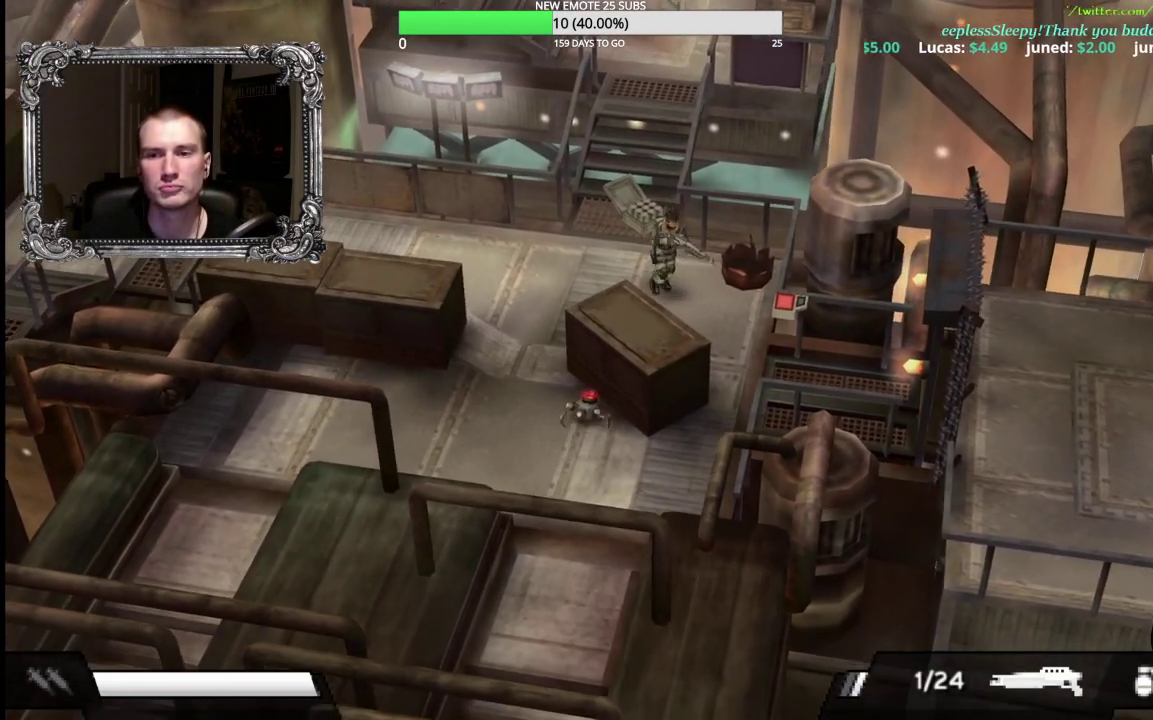
{"buttons": [], "left_stick": "down-right", "right_stick": "center", "events": [[433, "left_stick", "down-right"]]}